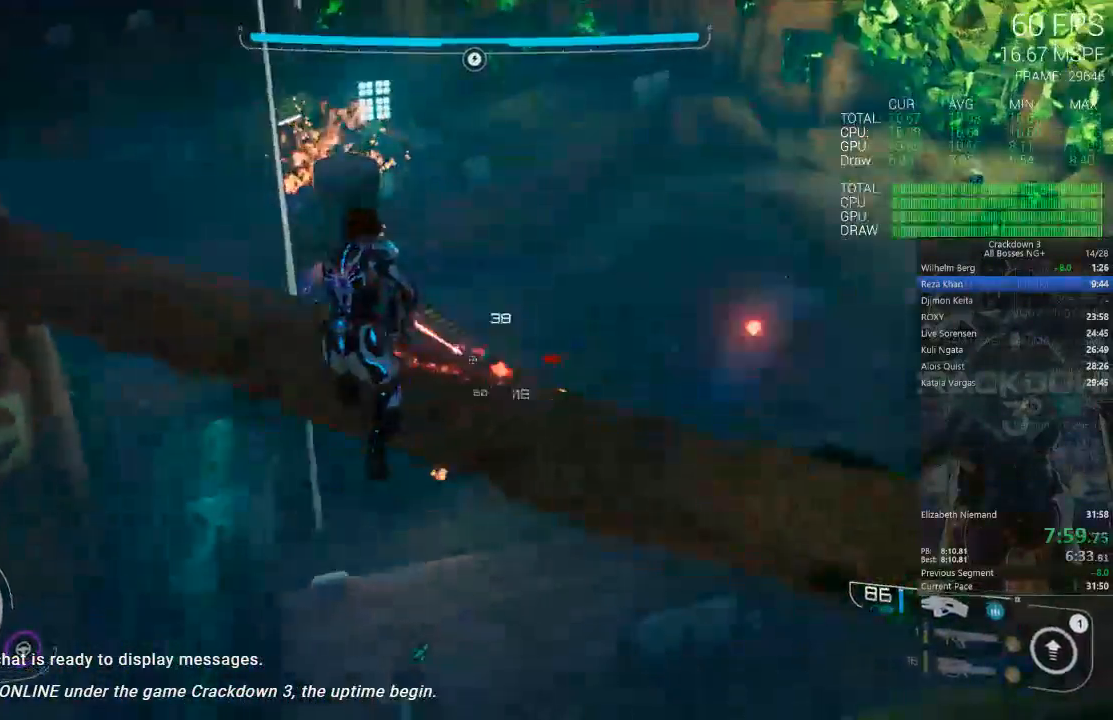
Gameplay with a controller (Xbox layout); each line is a JSON object with the inputs held at the frame after it. "events" lists button and stick changes between this image and that frame as [ms after this image, input, new state], when the widget could be followed in between.
{"buttons": ["L2", "R2"], "left_stick": "down-right", "right_stick": "center", "events": [[133, "left_stick", "left"], [267, "left_stick", "down"], [350, "left_stick", "down-right"]]}
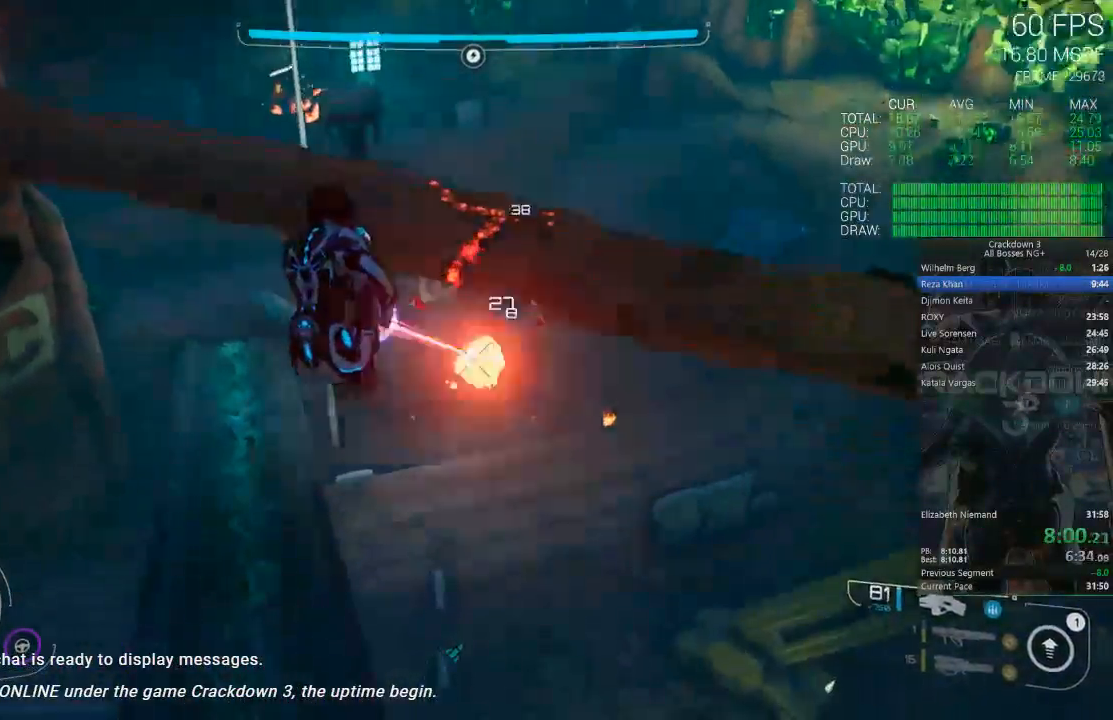
{"buttons": [], "left_stick": "down", "right_stick": "left", "events": [[50, "left_stick", "up-right"], [183, "left_stick", "down-left"], [250, "left_stick", "down"], [317, "L2", "up"], [350, "R2", "up"], [450, "right_stick", "left"]]}
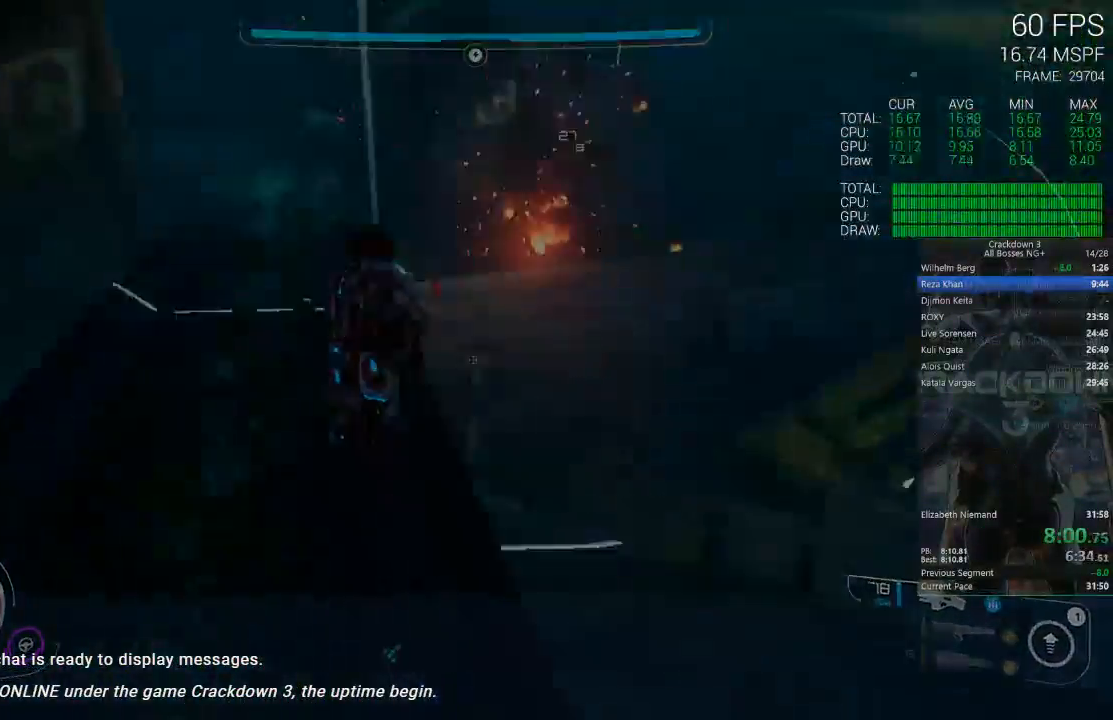
{"buttons": [], "left_stick": "center", "right_stick": "center", "events": [[117, "right_stick", "center"], [300, "left_stick", "left"], [367, "left_stick", "center"]]}
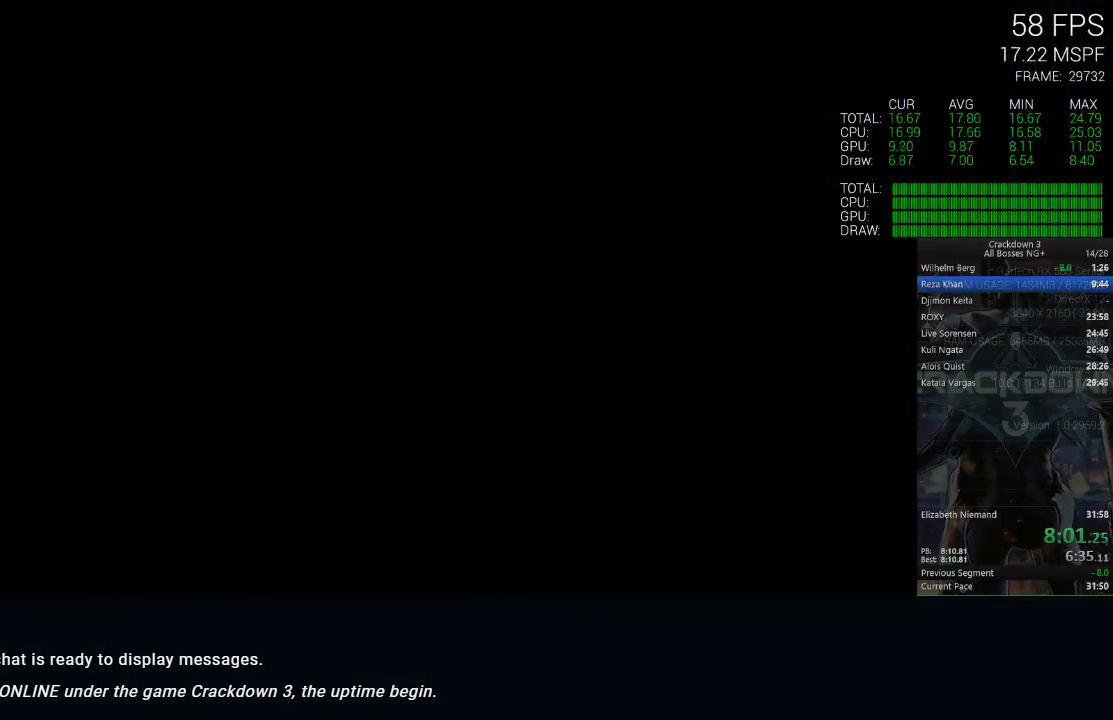
{"buttons": [], "left_stick": "center", "right_stick": "center", "events": []}
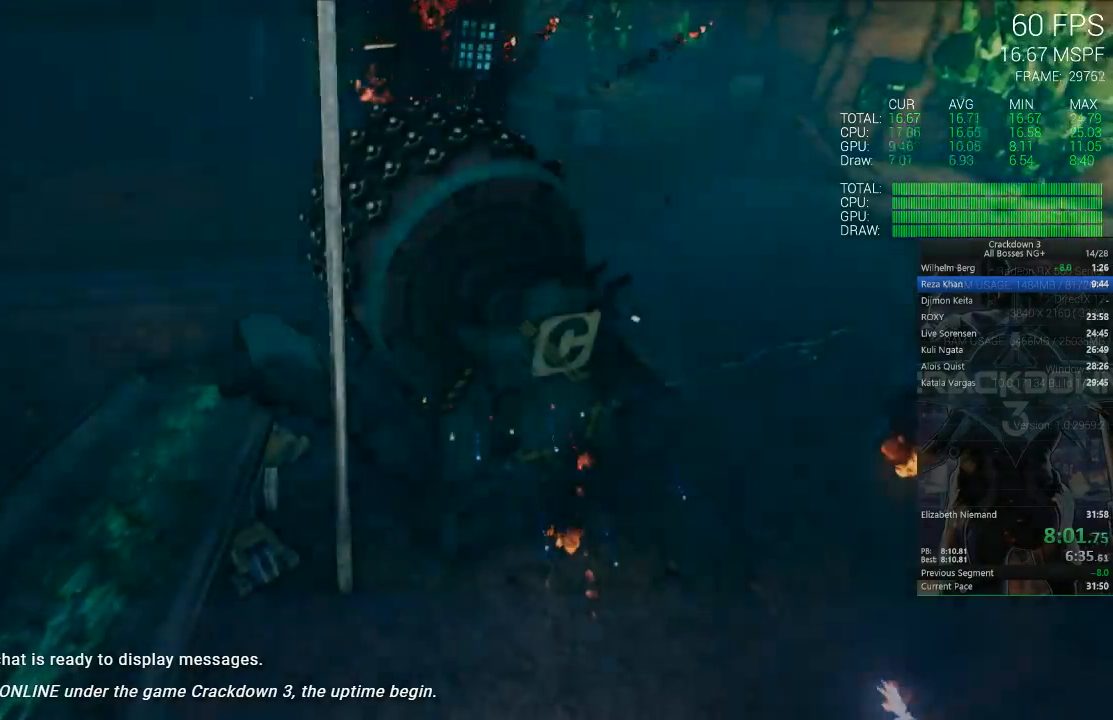
{"buttons": ["X"], "left_stick": "center", "right_stick": "center", "events": [[333, "X", "down"]]}
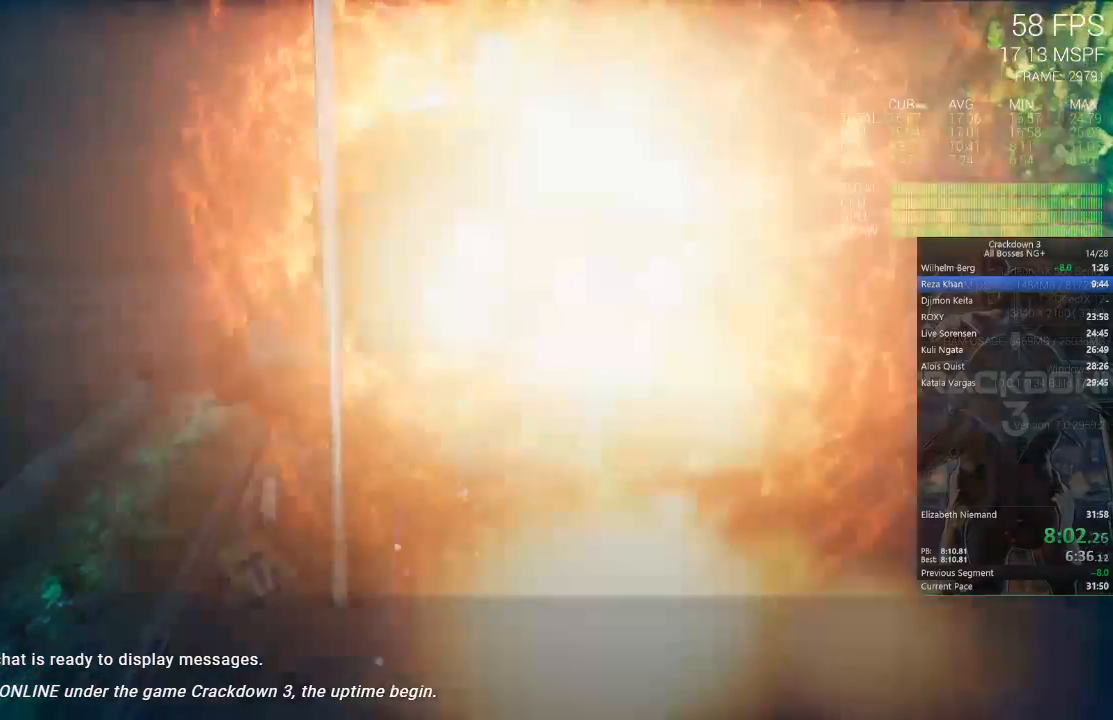
{"buttons": ["X"], "left_stick": "center", "right_stick": "center", "events": [[167, "X", "up"], [217, "X", "down"]]}
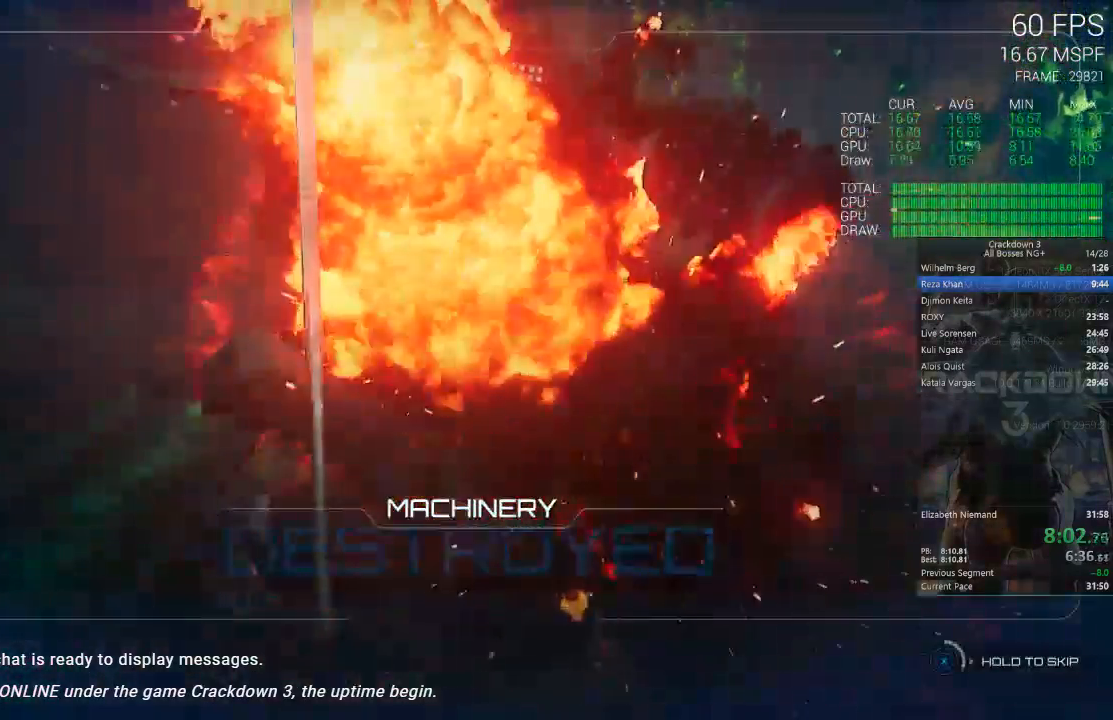
{"buttons": ["X"], "left_stick": "center", "right_stick": "center", "events": []}
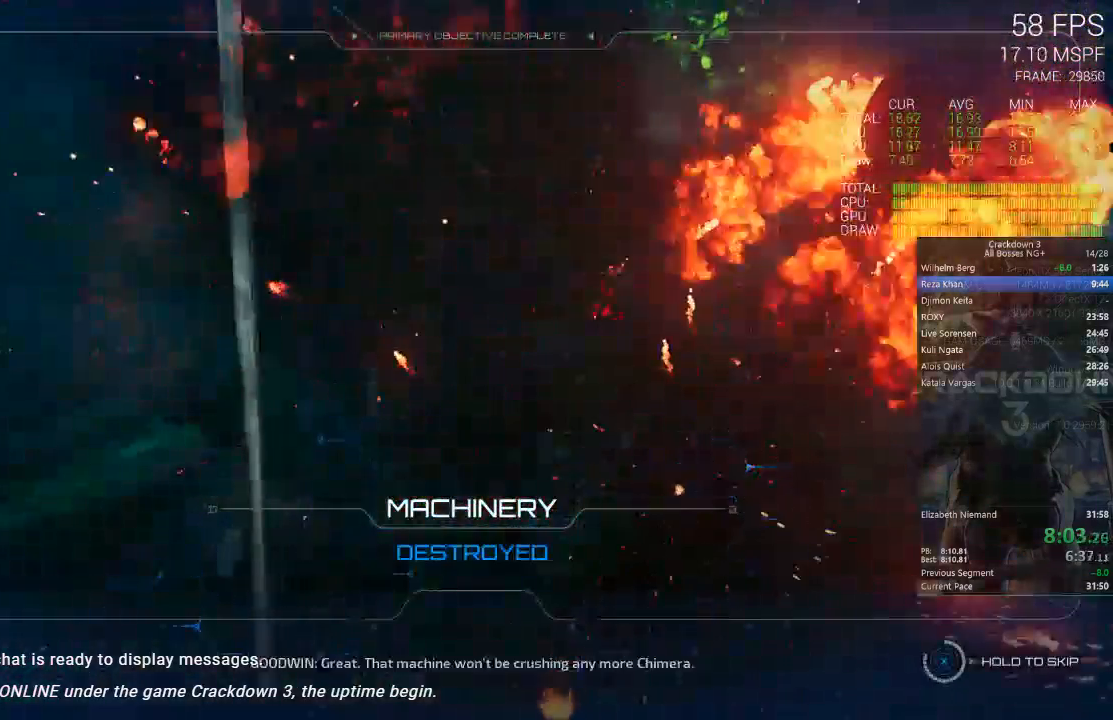
{"buttons": ["X"], "left_stick": "center", "right_stick": "center", "events": []}
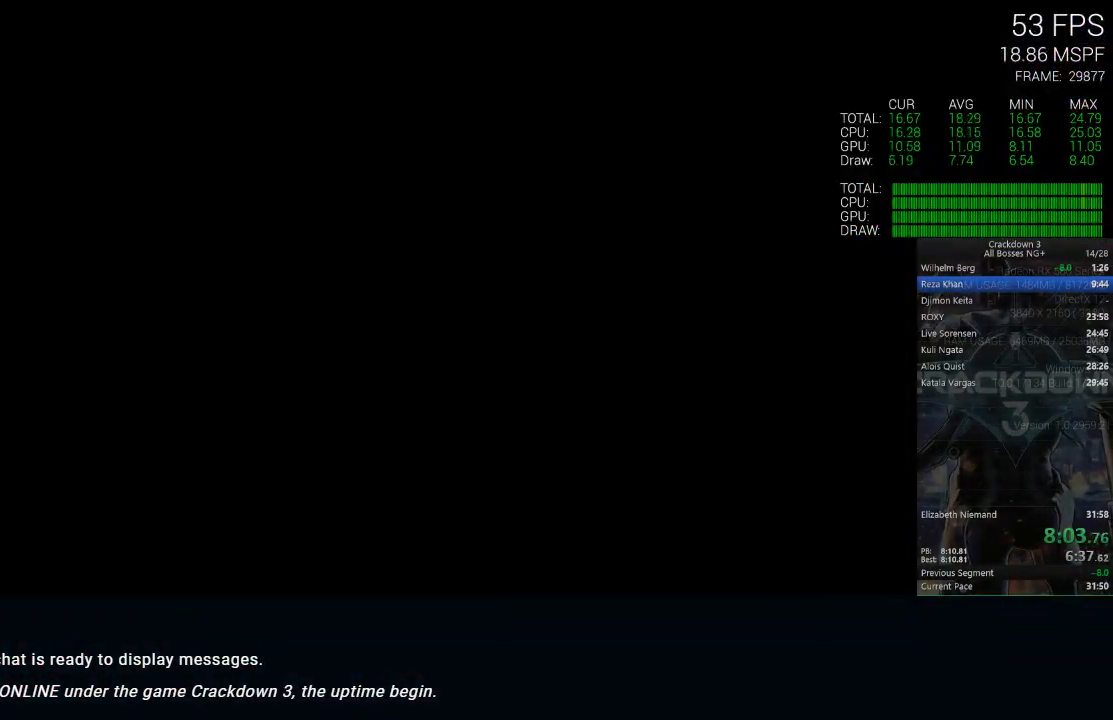
{"buttons": [], "left_stick": "center", "right_stick": "left", "events": [[67, "X", "up"], [183, "right_stick", "left"]]}
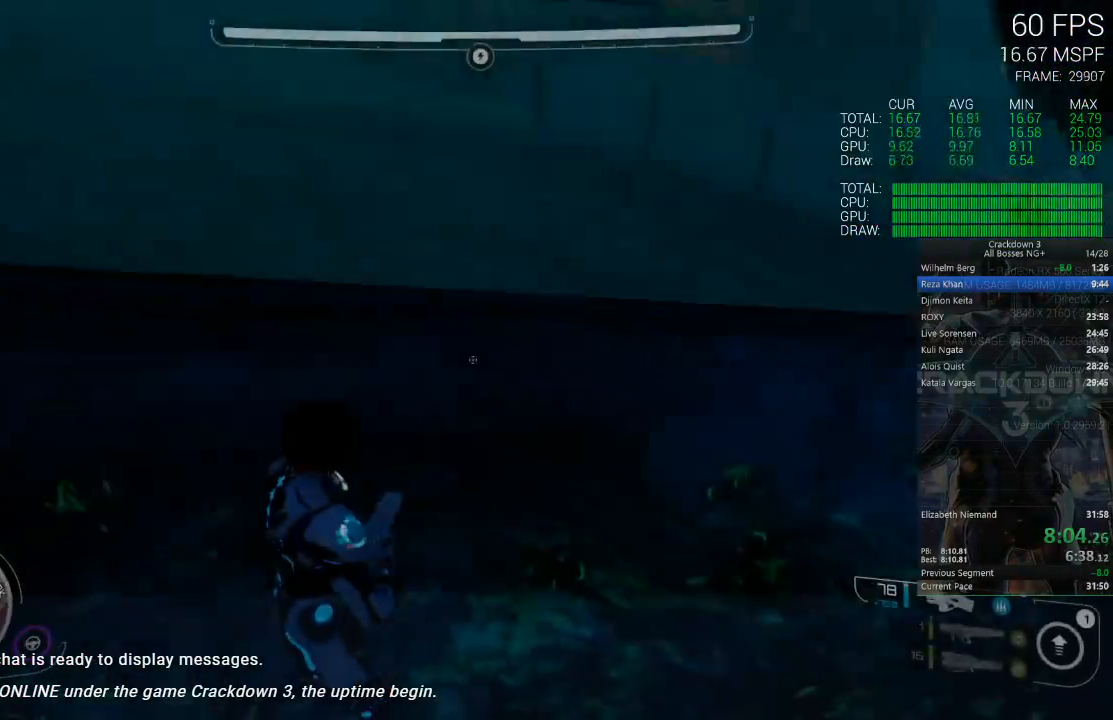
{"buttons": [], "left_stick": "up-left", "right_stick": "center", "events": [[367, "right_stick", "center"], [400, "left_stick", "up-left"]]}
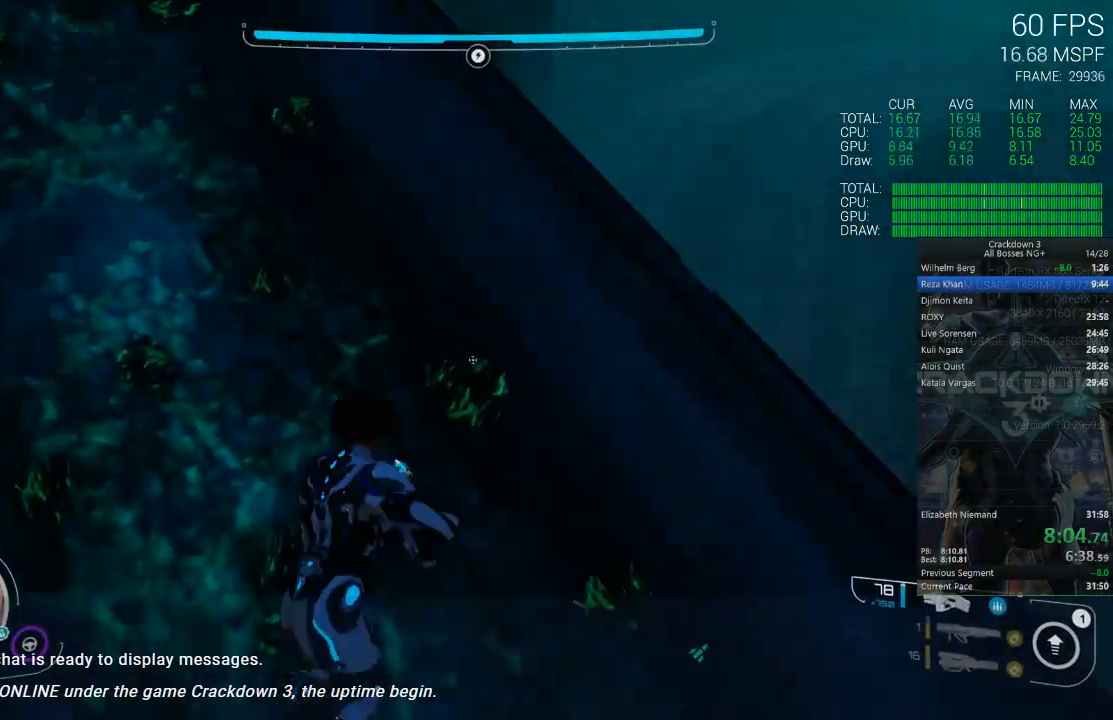
{"buttons": ["A"], "left_stick": "up-left", "right_stick": "center", "events": [[33, "left_stick", "up"], [133, "A", "down"], [317, "L3", "down"], [317, "left_stick", "up-left"], [483, "L3", "up"]]}
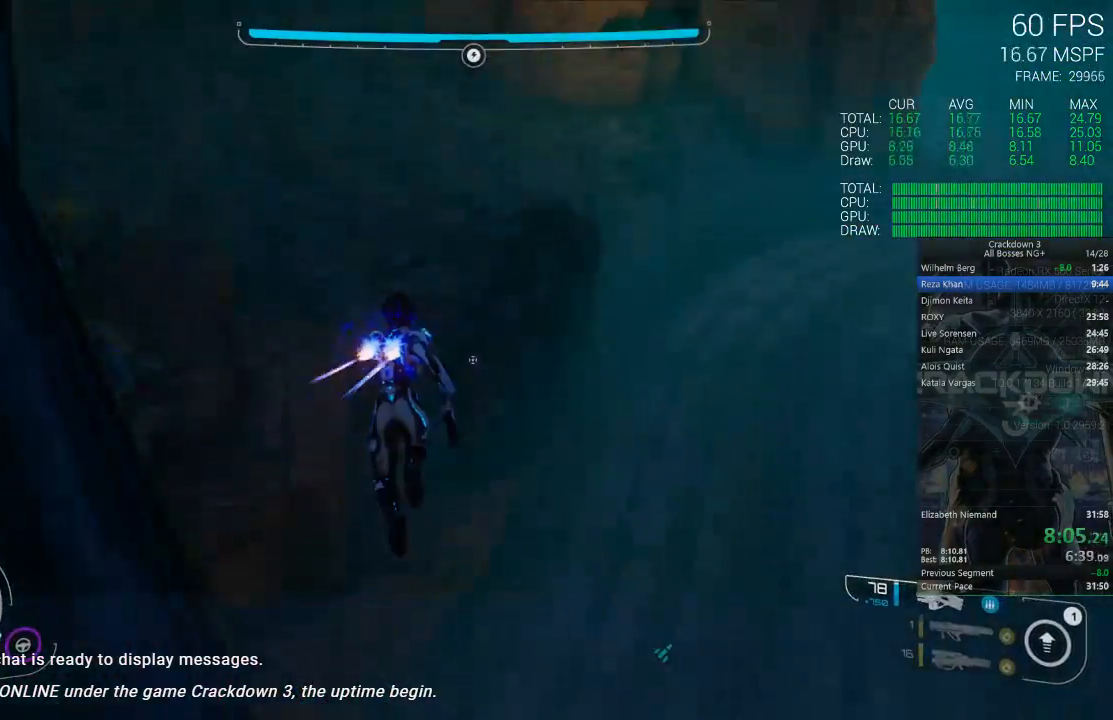
{"buttons": [], "left_stick": "up-left", "right_stick": "center", "events": [[83, "A", "up"], [117, "left_stick", "left"], [250, "right_stick", "up-left"], [450, "left_stick", "up-left"], [483, "right_stick", "center"]]}
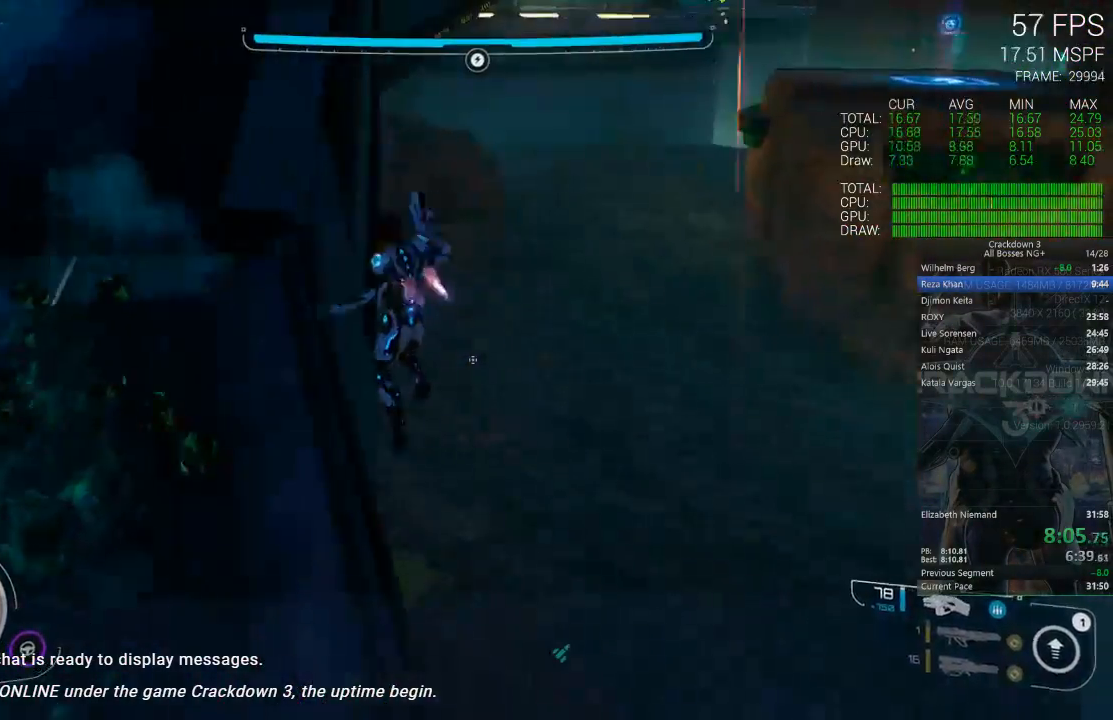
{"buttons": [], "left_stick": "left", "right_stick": "up-left", "events": [[33, "A", "down"], [33, "left_stick", "up"], [200, "L3", "down"], [267, "A", "up"], [267, "left_stick", "up-left"], [367, "L3", "up"], [467, "right_stick", "up-left"], [500, "left_stick", "left"]]}